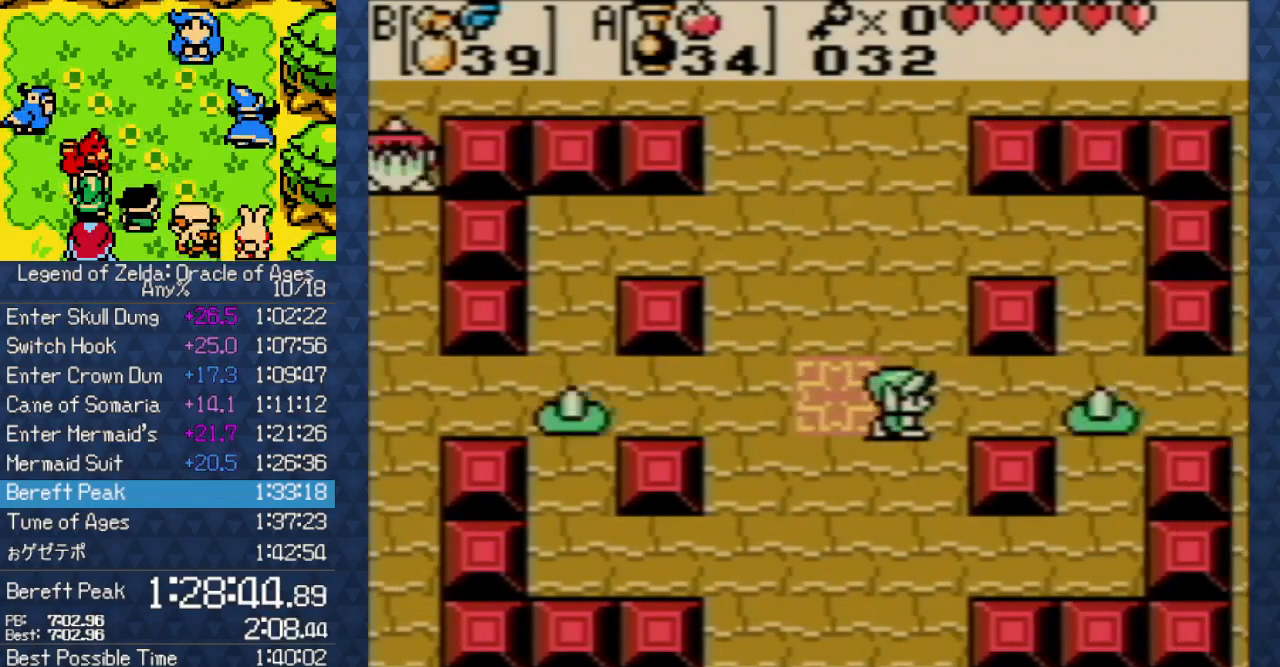
Gameplay with a controller (Nintendo layout); each line is a JSON object with the inputs held at the frame after it. "events" lists button and stick changes between this image and that frame as [ms after this image, input, new state], when the widget could be followed in between. Not read: L3 R3.
{"buttons": ["DPAD_RIGHT"], "events": []}
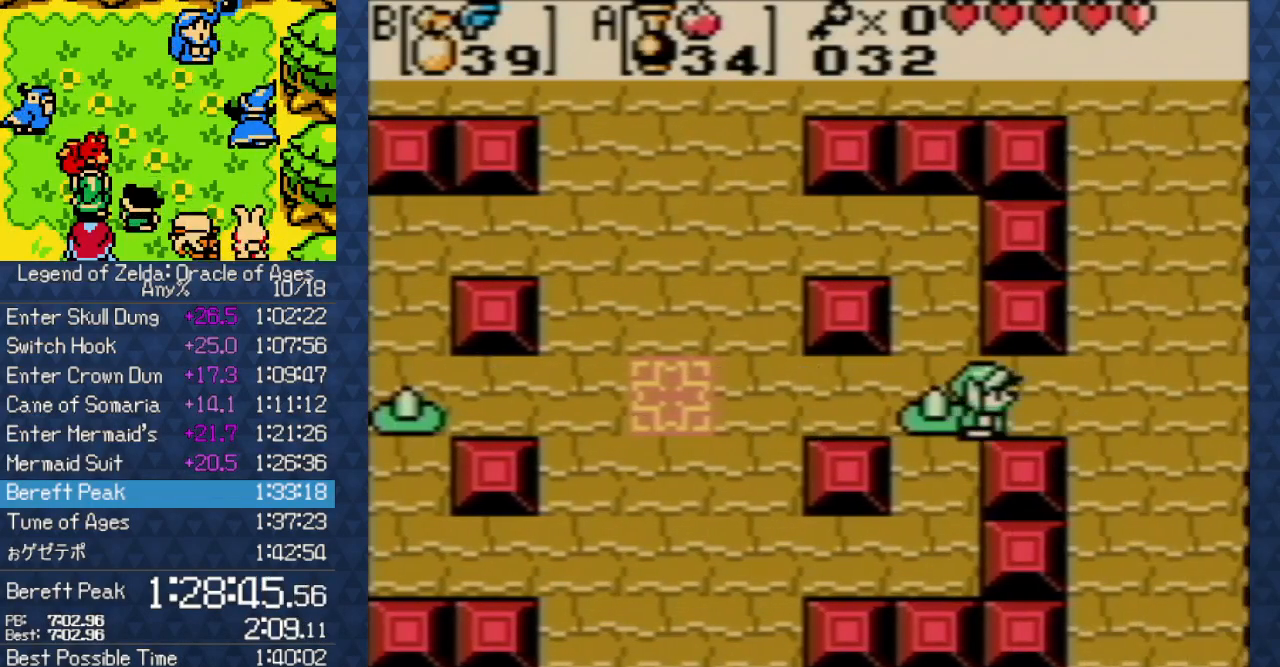
{"buttons": ["DPAD_RIGHT"], "events": []}
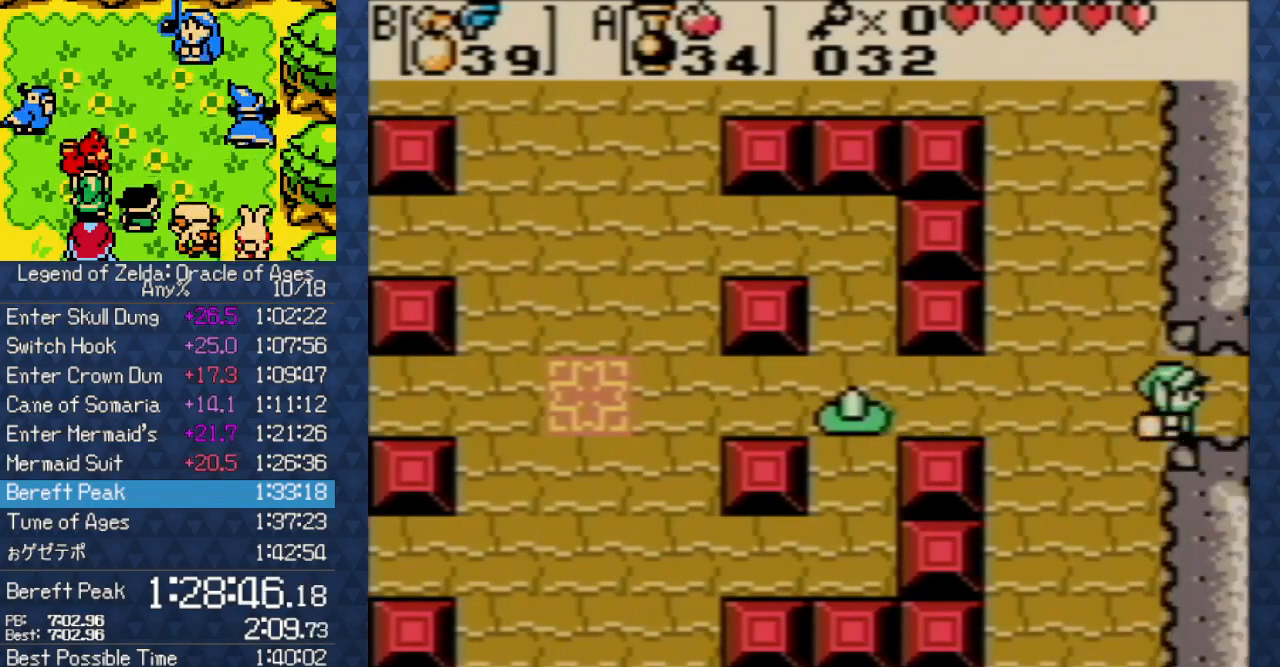
{"buttons": ["DPAD_RIGHT"], "events": []}
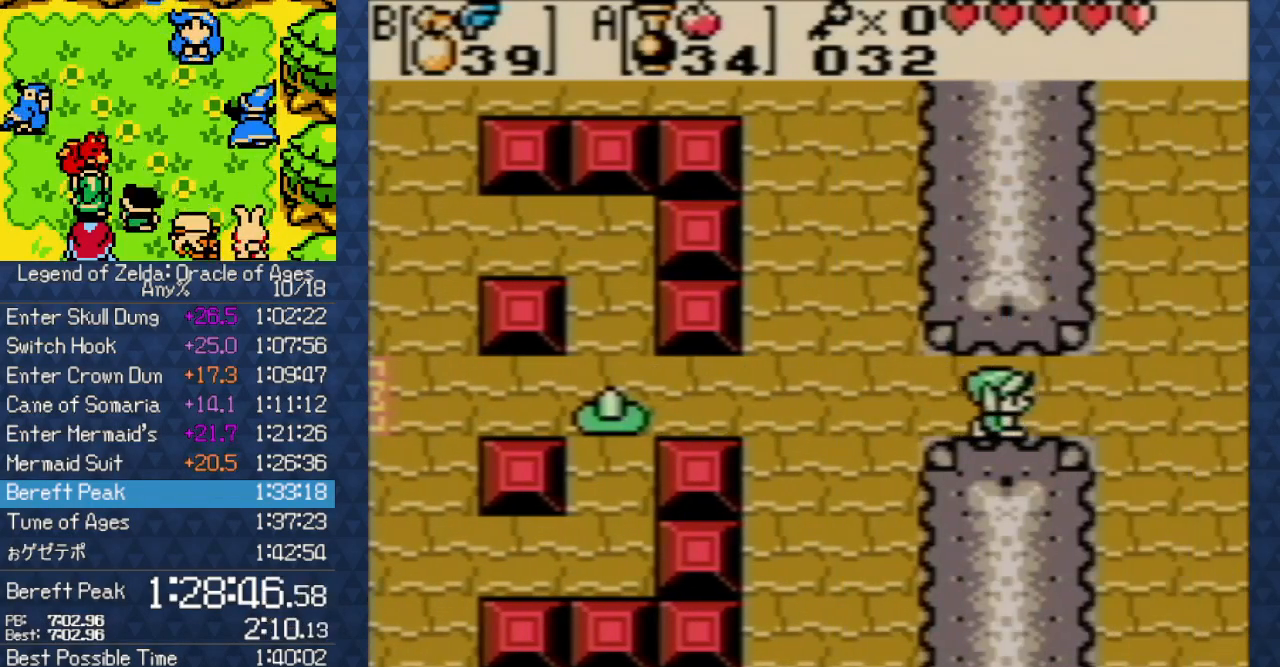
{"buttons": ["DPAD_RIGHT"], "events": []}
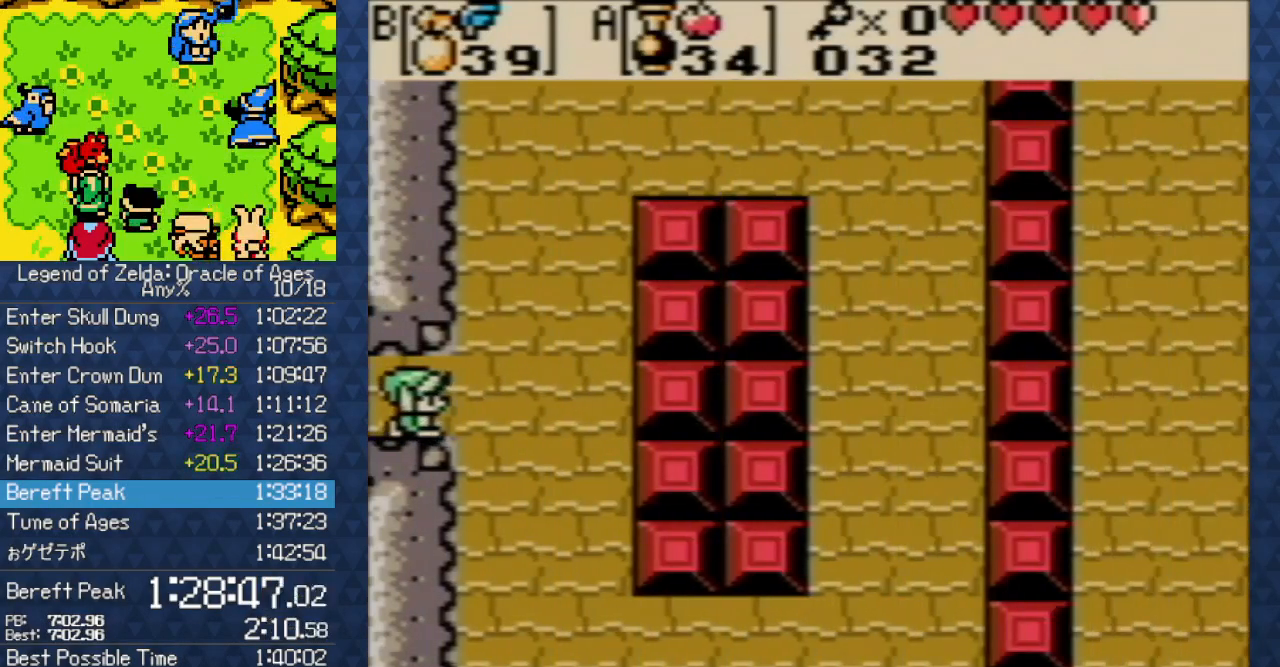
{"buttons": ["DPAD_DOWN"], "events": [[250, "DPAD_DOWN", "down"], [450, "DPAD_RIGHT", "up"]]}
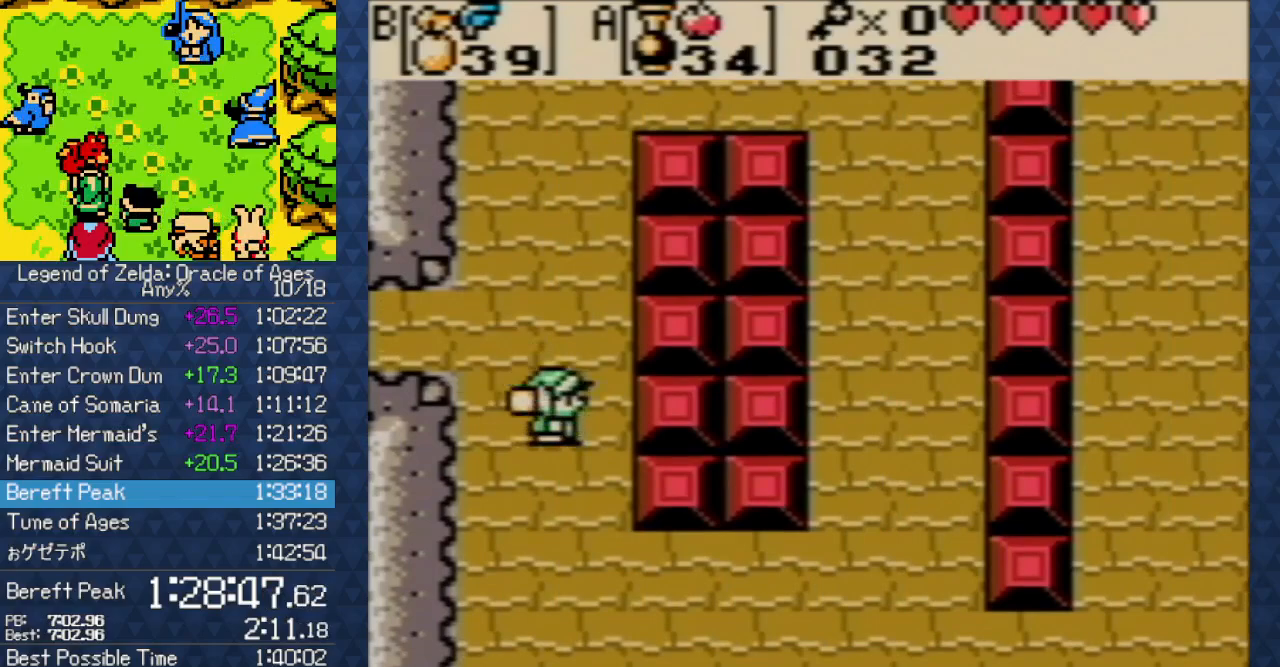
{"buttons": ["DPAD_RIGHT"], "events": [[183, "DPAD_RIGHT", "down"], [417, "DPAD_DOWN", "up"]]}
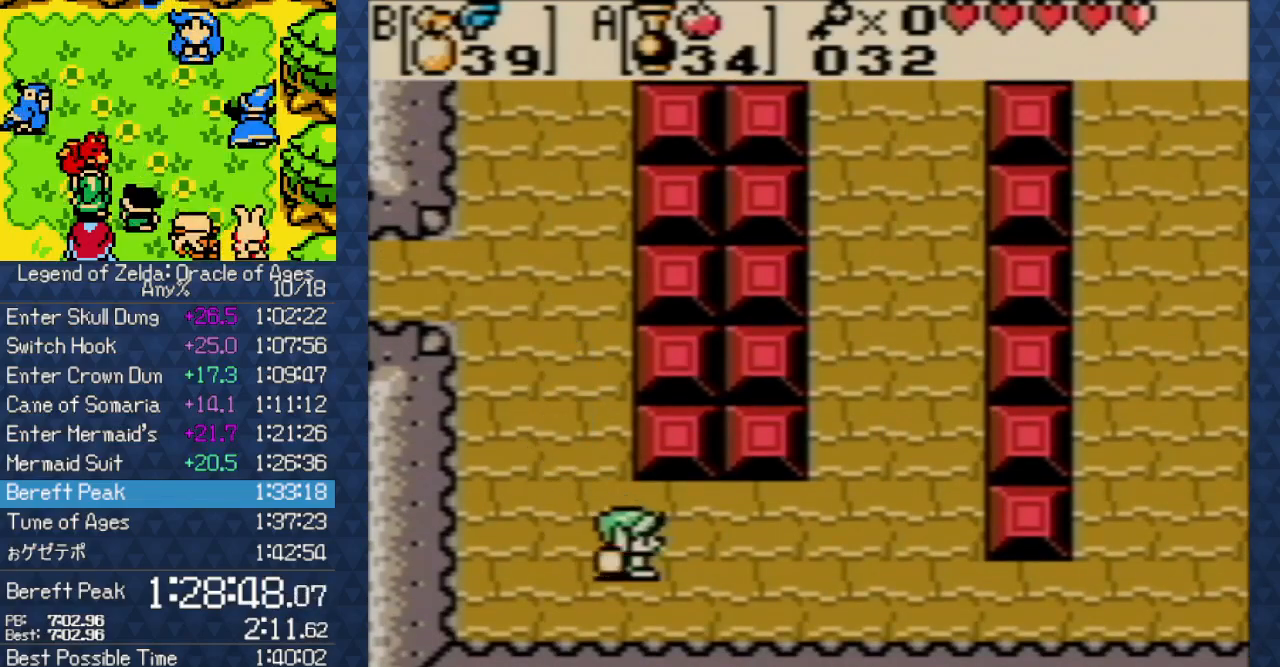
{"buttons": ["DPAD_DOWN", "DPAD_RIGHT"], "events": [[433, "DPAD_DOWN", "down"]]}
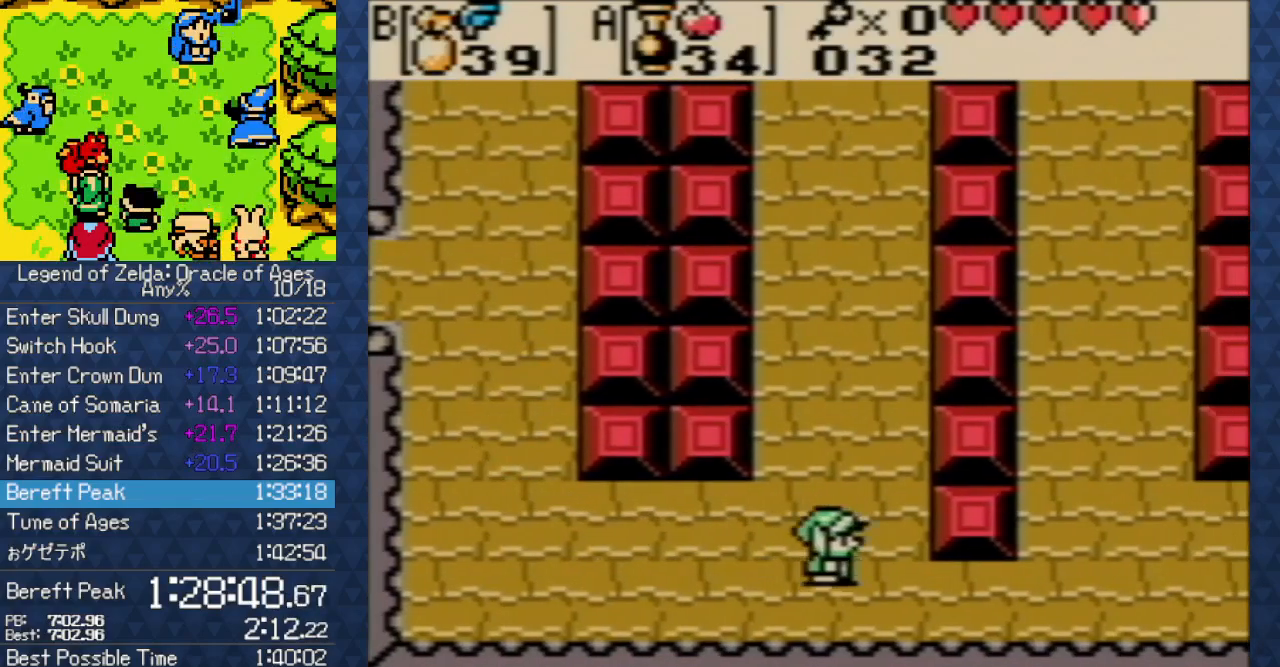
{"buttons": ["DPAD_RIGHT"], "events": [[50, "DPAD_DOWN", "up"]]}
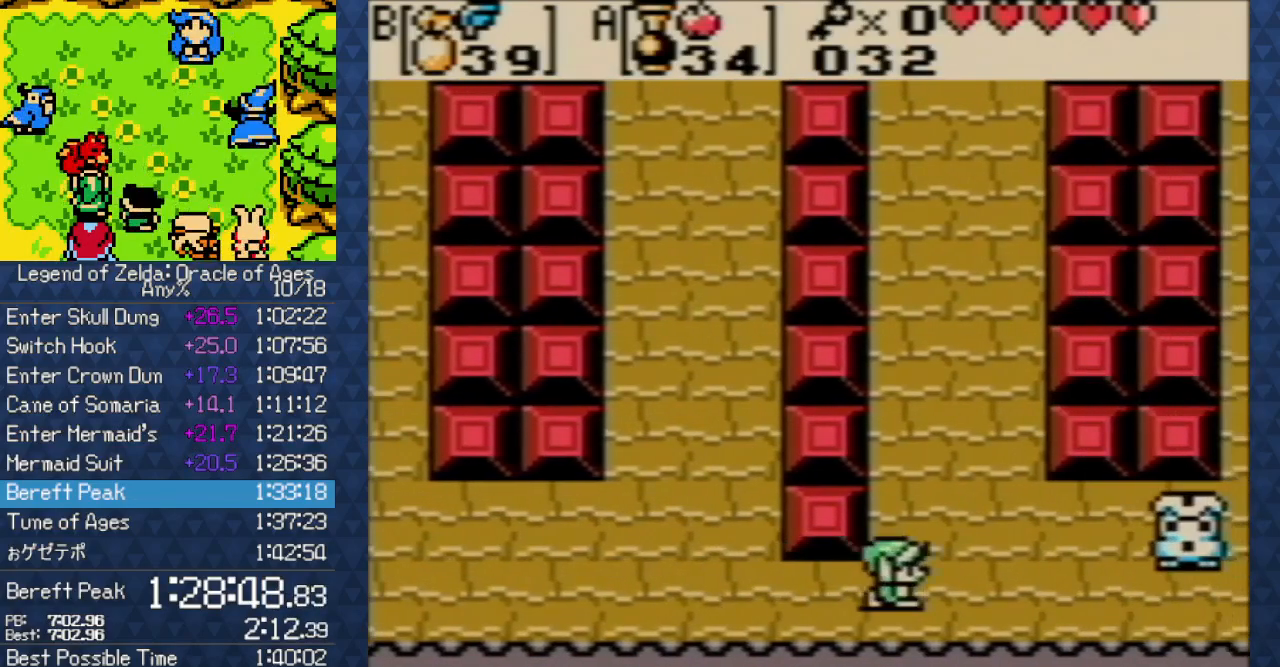
{"buttons": ["DPAD_DOWN", "DPAD_LEFT"], "events": [[250, "DPAD_UP", "down"], [267, "A", "down"], [400, "A", "up"], [400, "DPAD_UP", "up"], [450, "DPAD_RIGHT", "up"], [467, "DPAD_LEFT", "down"], [483, "DPAD_DOWN", "down"]]}
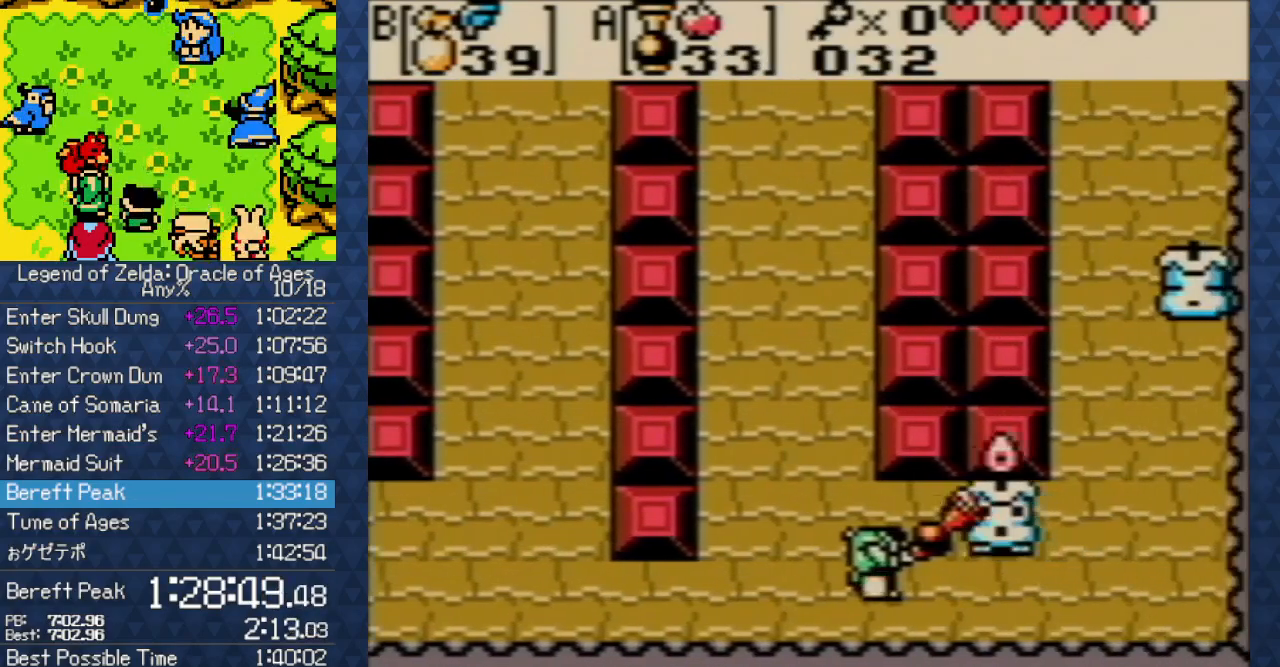
{"buttons": ["DPAD_LEFT"], "events": [[150, "DPAD_DOWN", "up"]]}
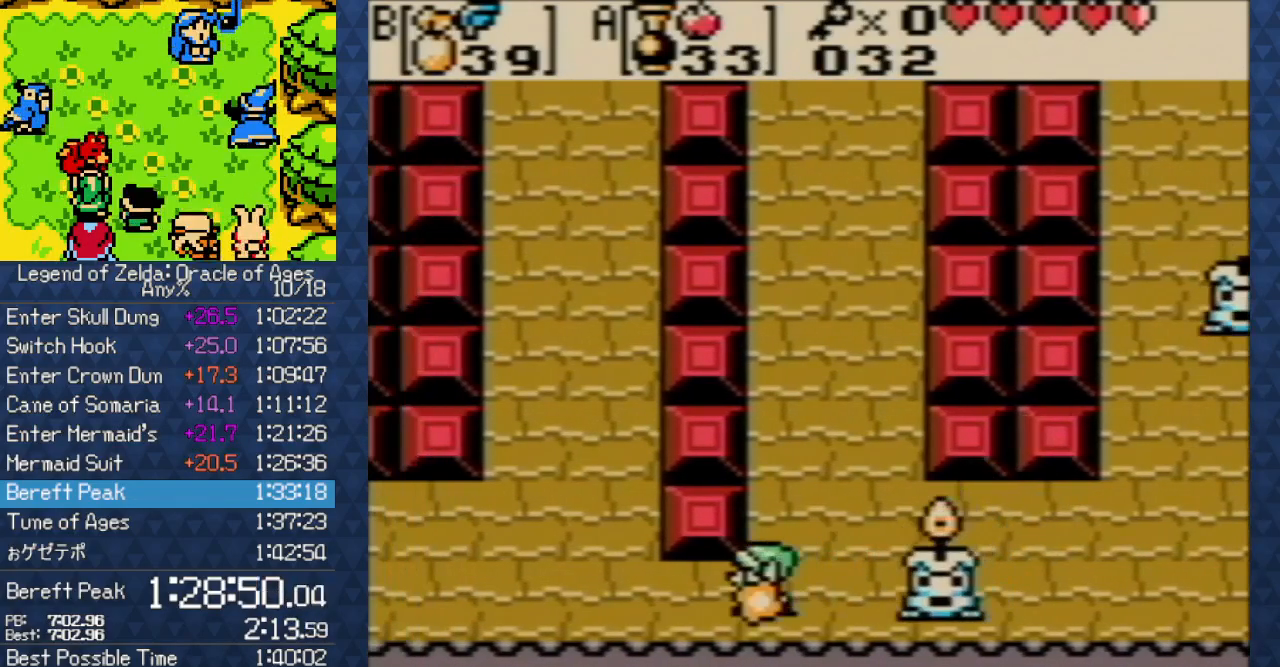
{"buttons": ["DPAD_RIGHT"], "events": [[117, "DPAD_LEFT", "up"], [283, "DPAD_DOWN", "down"], [283, "DPAD_LEFT", "down"], [350, "DPAD_LEFT", "up"], [367, "DPAD_RIGHT", "down"], [417, "DPAD_DOWN", "up"]]}
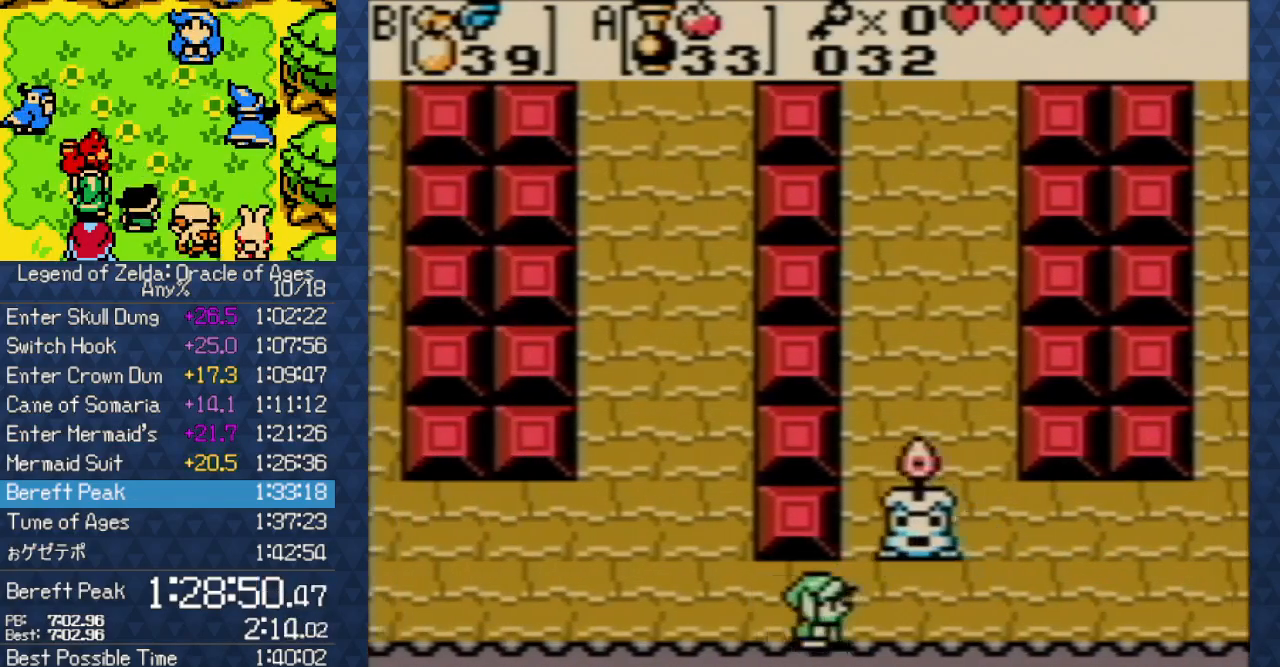
{"buttons": ["DPAD_UP", "DPAD_RIGHT"], "events": [[433, "DPAD_UP", "down"]]}
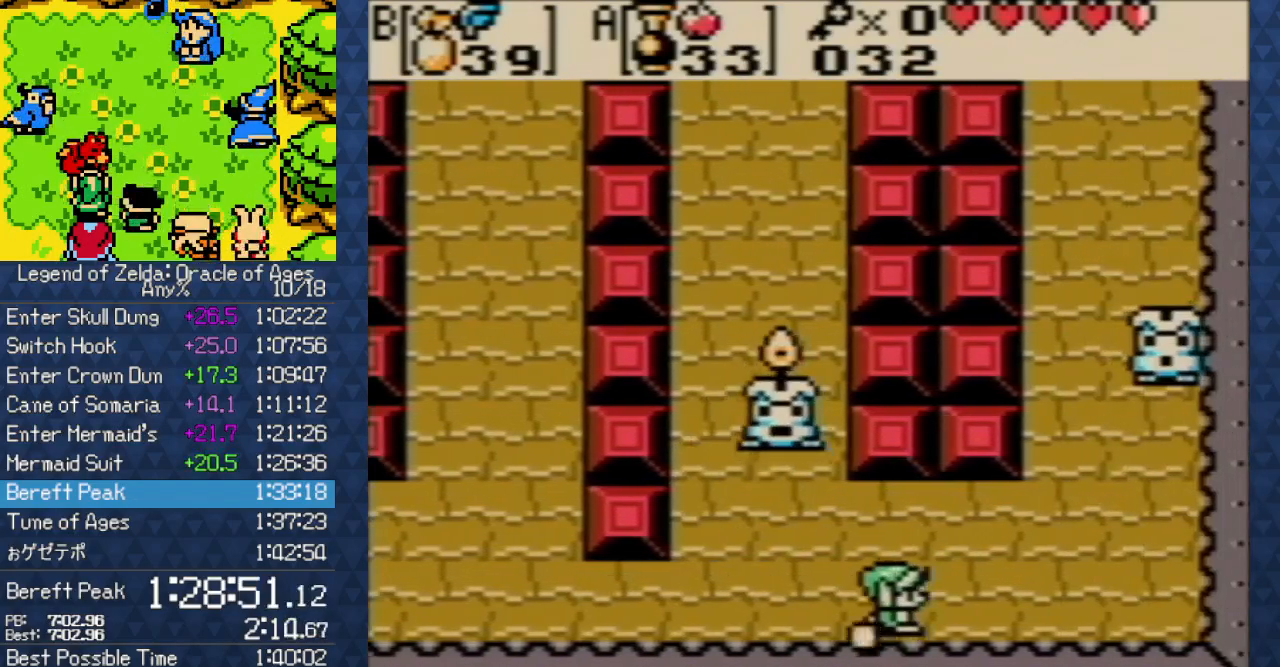
{"buttons": [], "events": [[283, "A", "down"], [417, "A", "up"], [433, "DPAD_UP", "up"], [483, "DPAD_RIGHT", "up"]]}
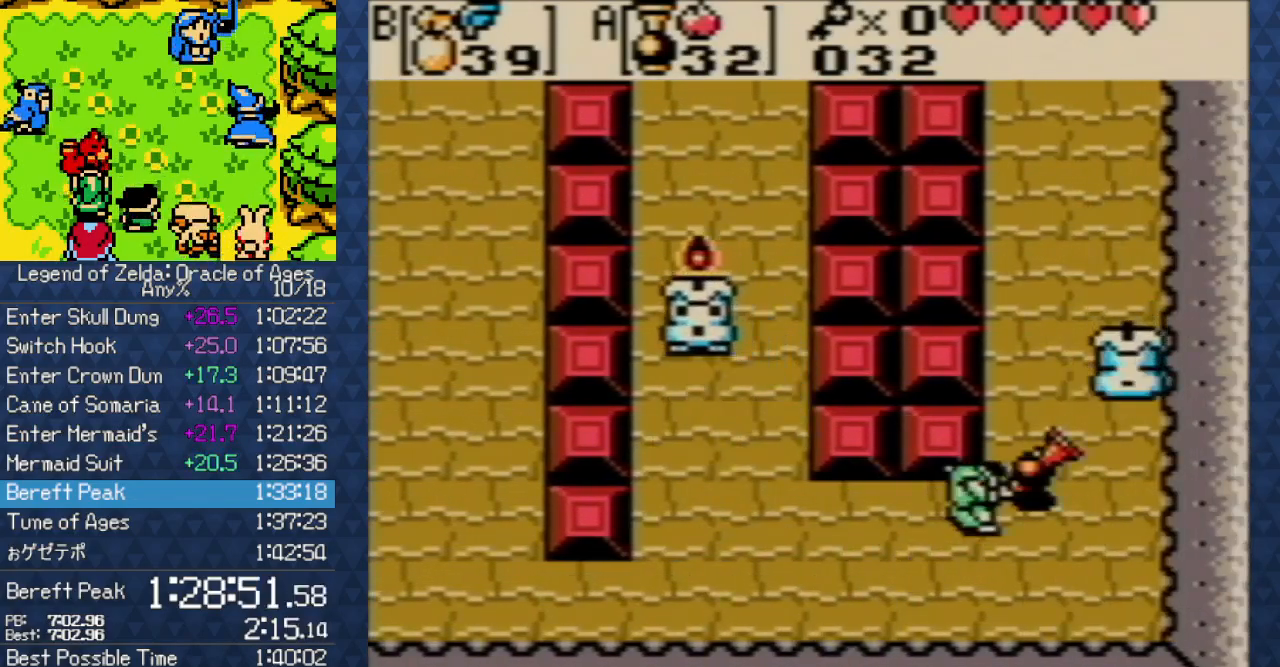
{"buttons": ["DPAD_UP", "DPAD_LEFT"], "events": [[50, "DPAD_LEFT", "down"], [400, "DPAD_UP", "down"]]}
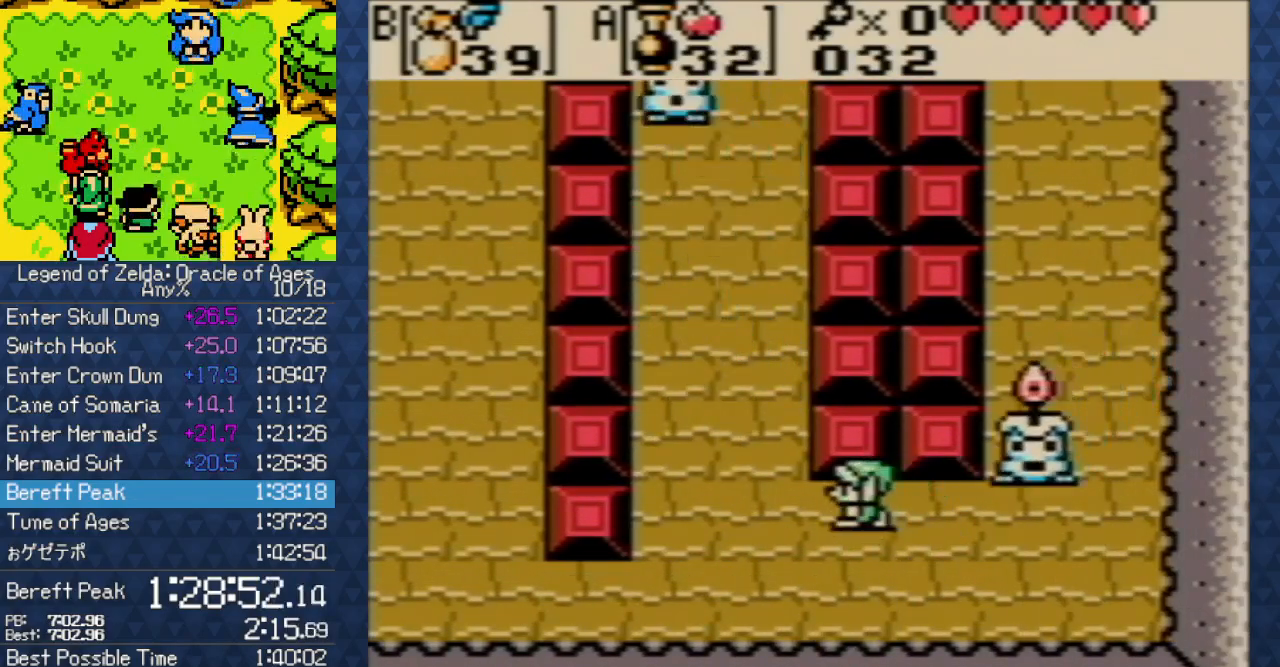
{"buttons": ["DPAD_UP"], "events": [[167, "DPAD_LEFT", "up"]]}
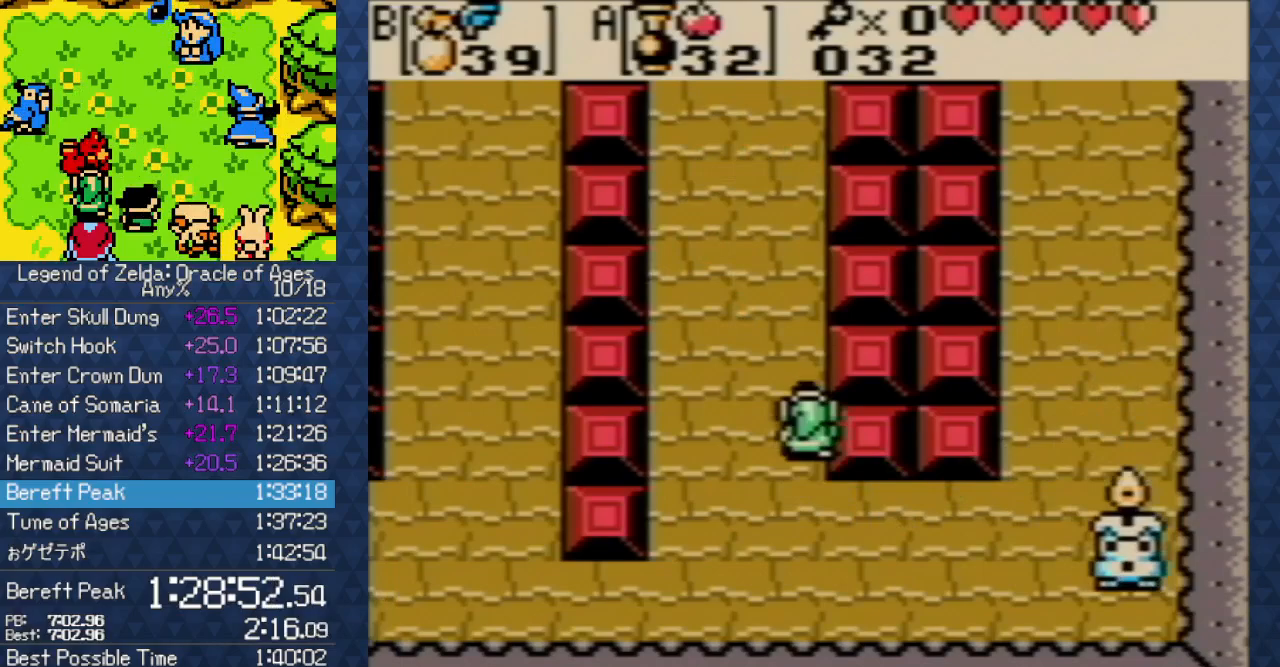
{"buttons": ["DPAD_UP"], "events": [[17, "B", "down"], [117, "B", "up"]]}
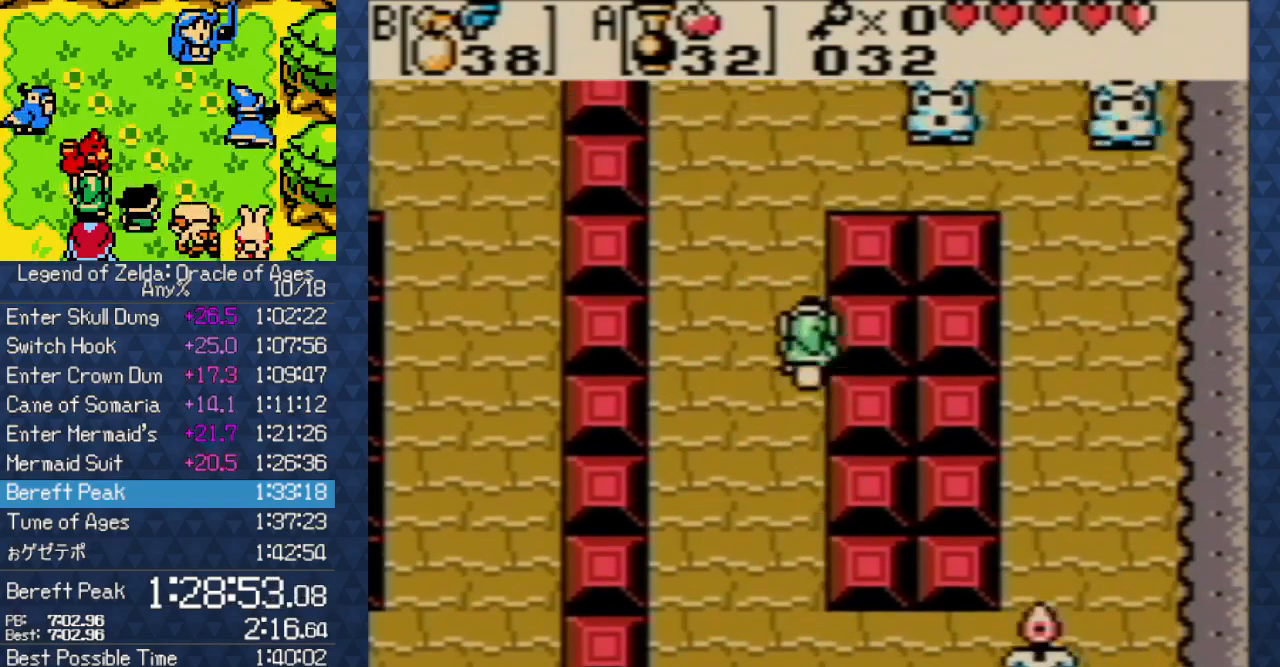
{"buttons": ["A", "DPAD_UP", "DPAD_RIGHT"], "events": [[217, "DPAD_RIGHT", "down"], [333, "A", "down"]]}
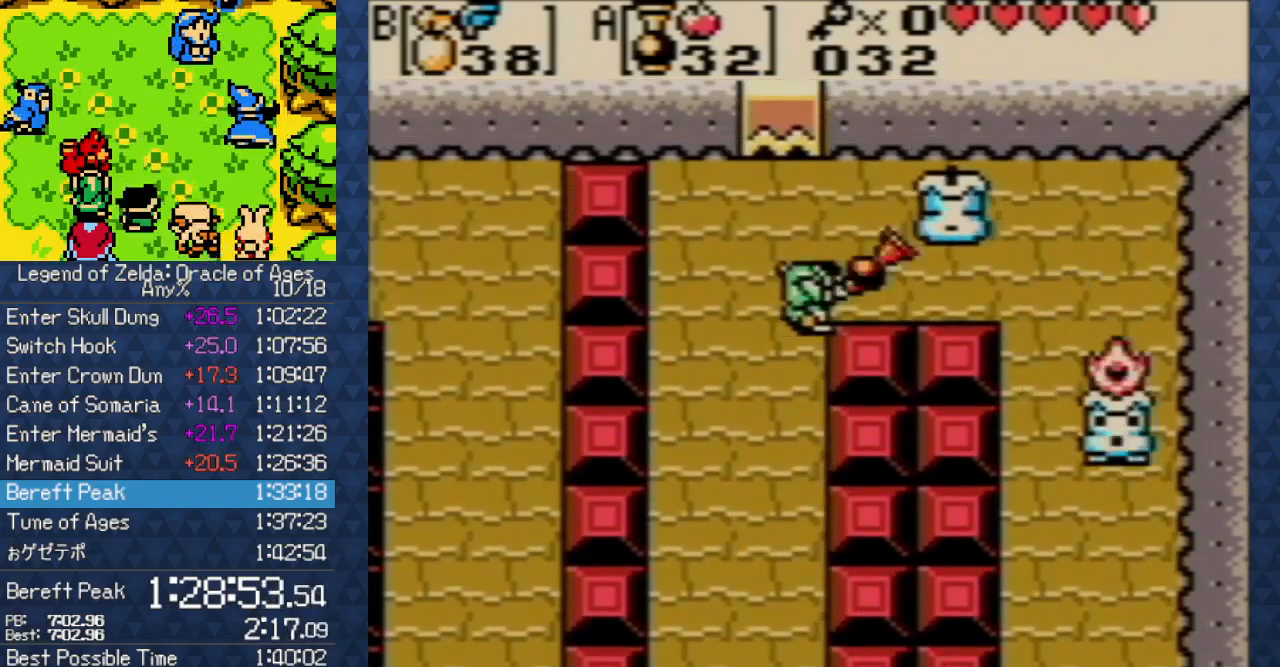
{"buttons": [], "events": [[17, "A", "up"], [50, "DPAD_UP", "up"], [100, "DPAD_RIGHT", "up"], [383, "DPAD_UP", "down"], [483, "DPAD_UP", "up"]]}
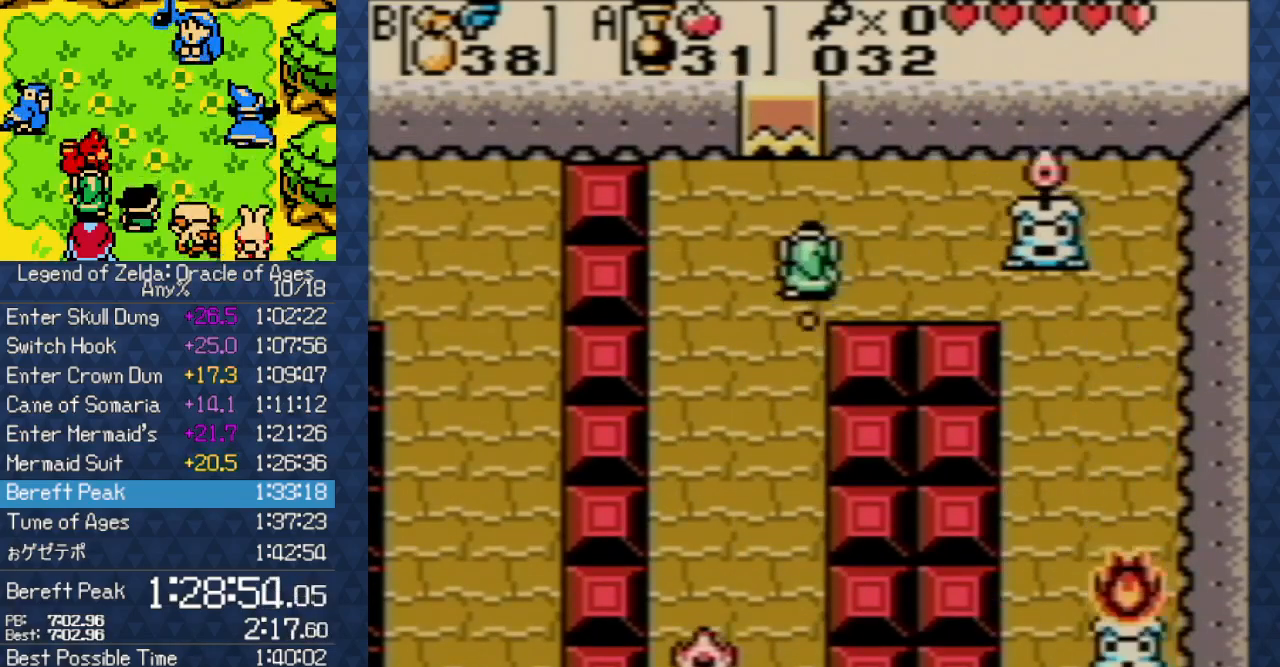
{"buttons": [], "events": [[33, "DPAD_RIGHT", "down"], [267, "DPAD_RIGHT", "up"]]}
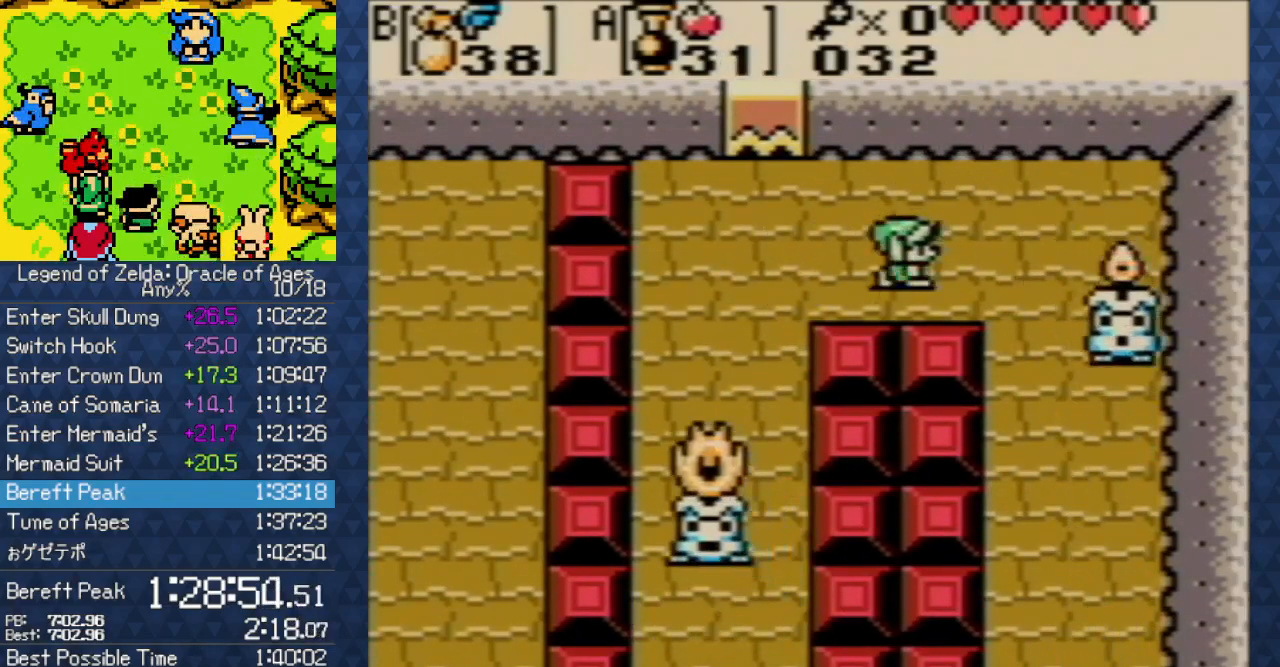
{"buttons": ["DPAD_RIGHT"], "events": [[250, "DPAD_RIGHT", "down"]]}
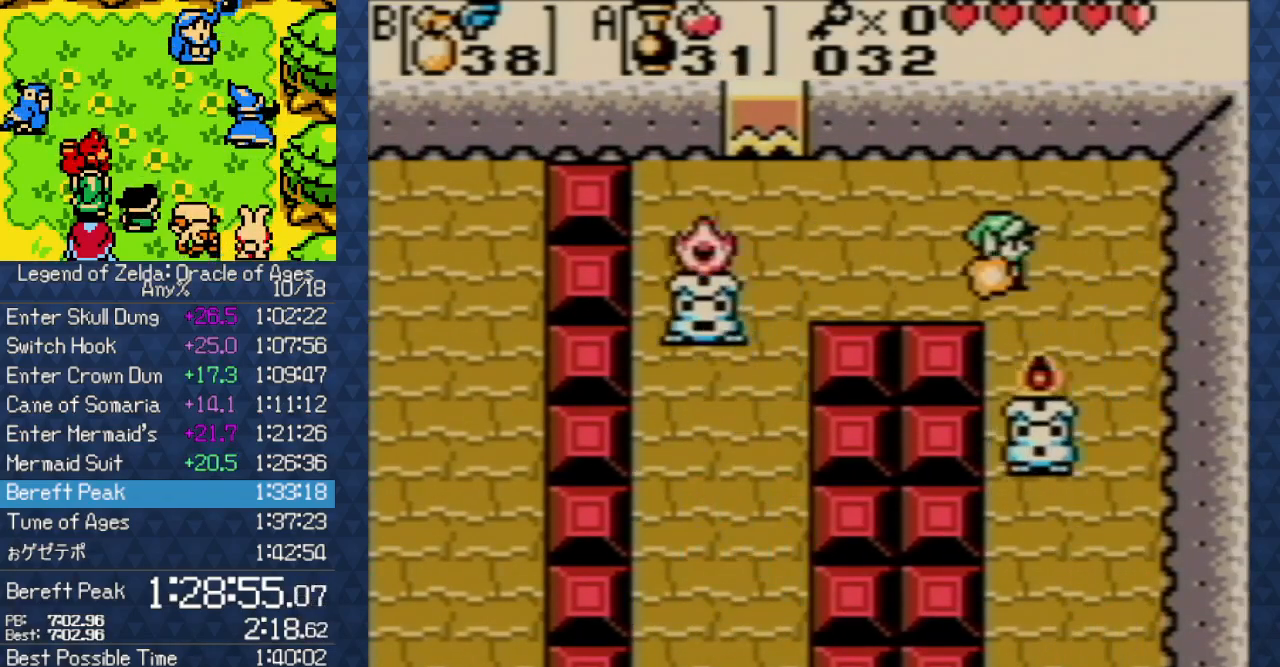
{"buttons": [], "events": [[217, "DPAD_RIGHT", "up"]]}
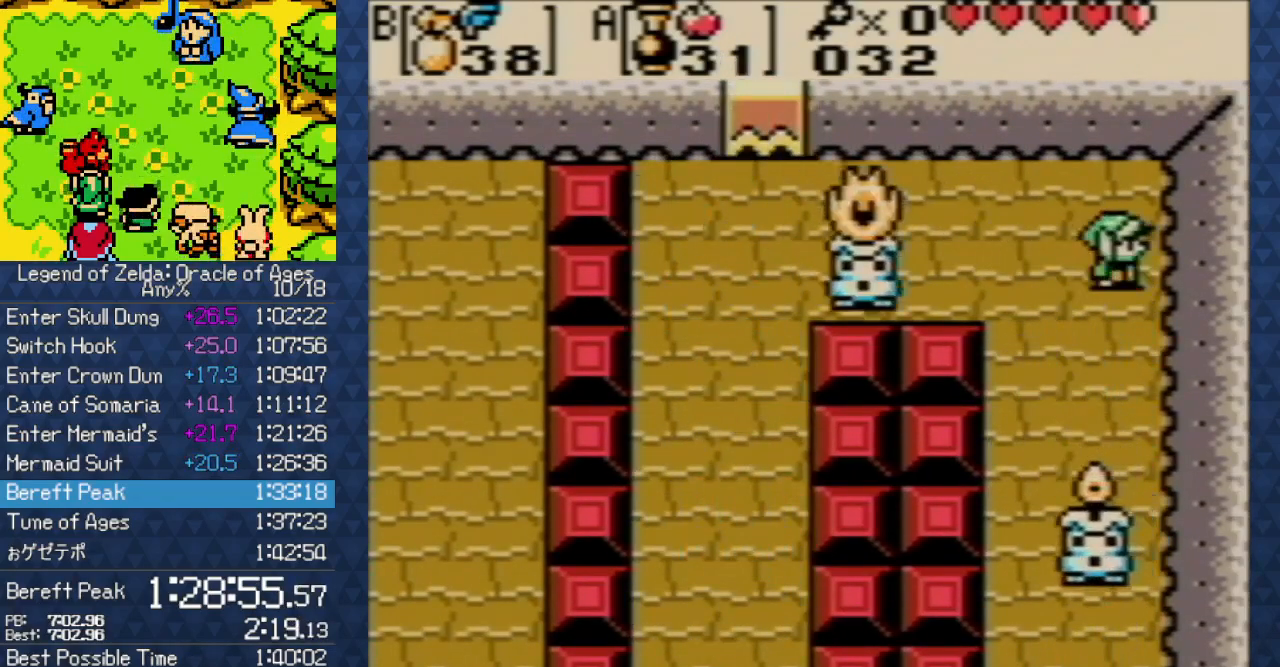
{"buttons": ["DPAD_DOWN"], "events": [[117, "DPAD_RIGHT", "down"], [217, "DPAD_DOWN", "down"], [250, "DPAD_RIGHT", "up"]]}
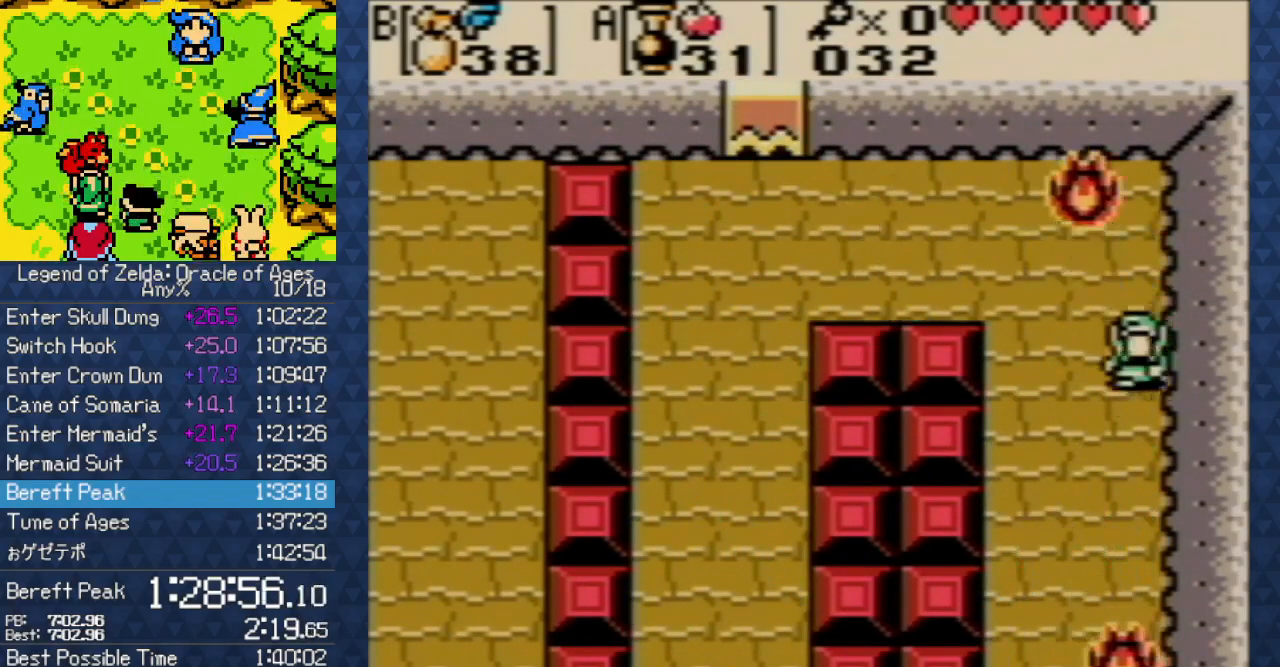
{"buttons": ["DPAD_DOWN"], "events": [[417, "DPAD_DOWN", "up"], [450, "DPAD_DOWN", "down"]]}
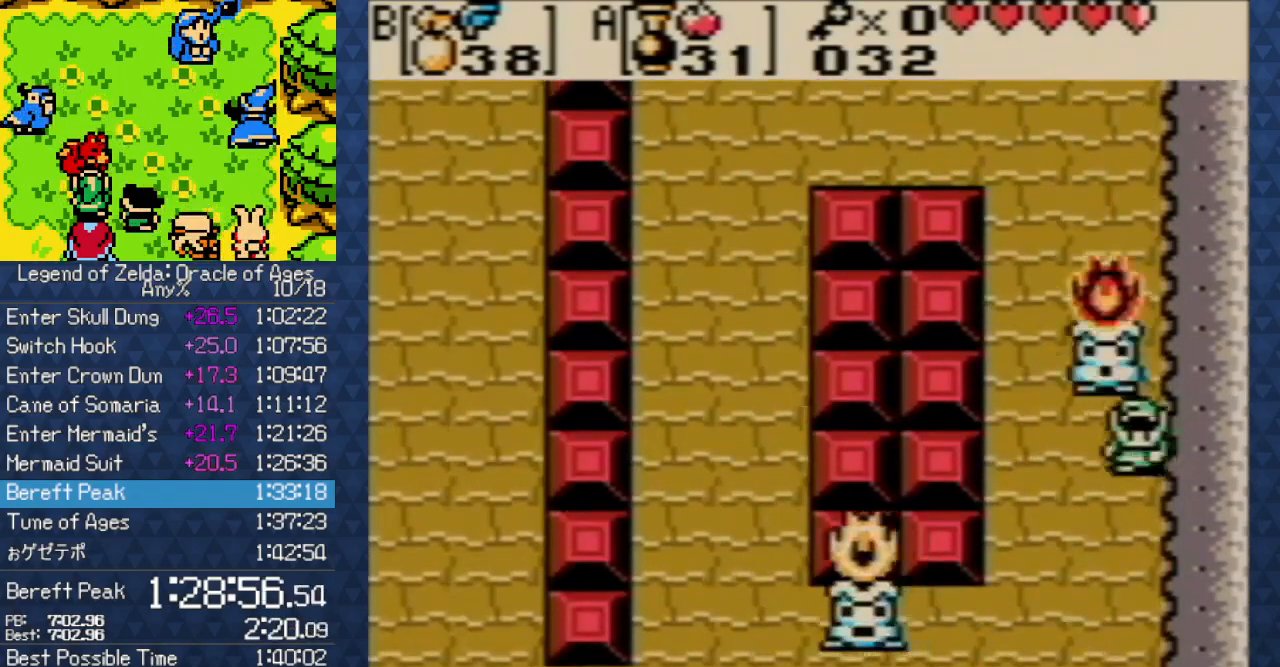
{"buttons": [], "events": [[500, "DPAD_DOWN", "up"]]}
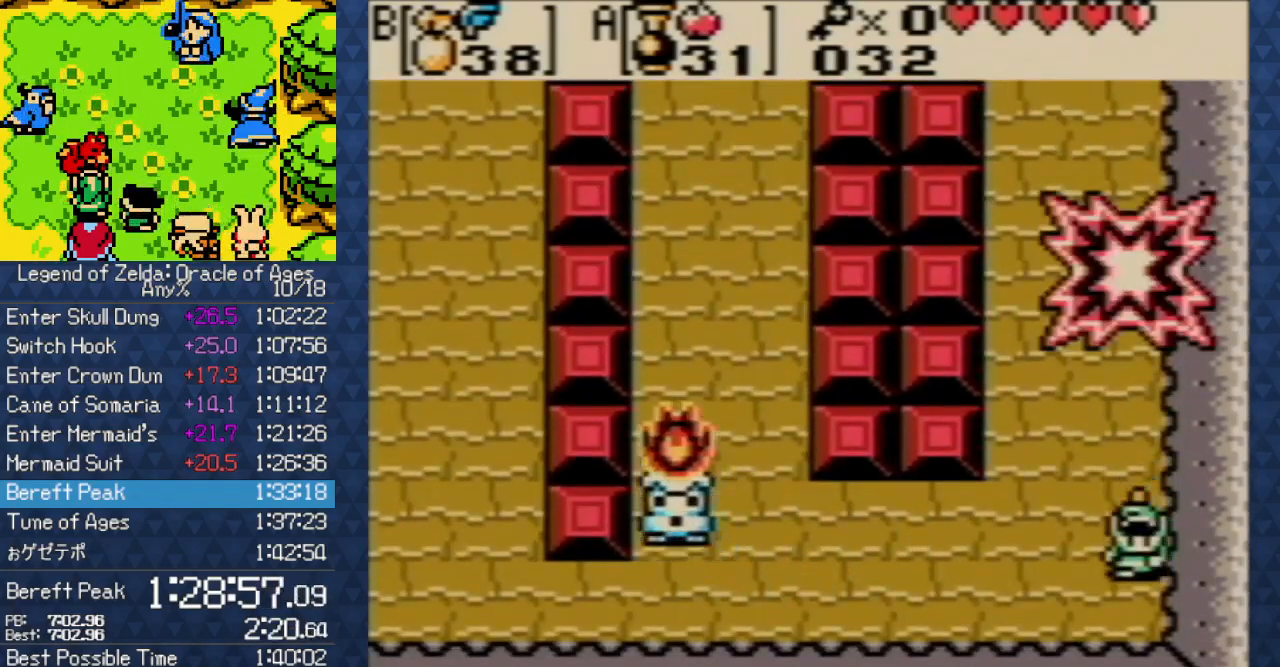
{"buttons": ["DPAD_LEFT"], "events": [[67, "DPAD_LEFT", "down"]]}
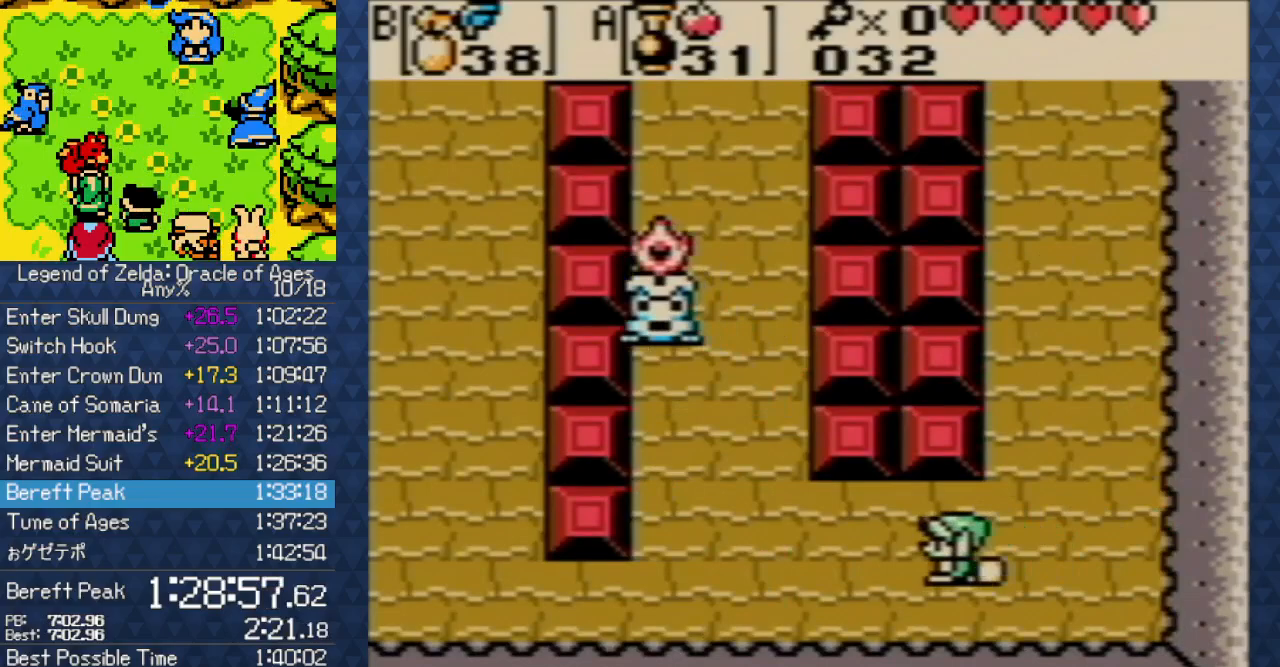
{"buttons": ["DPAD_UP"], "events": [[350, "DPAD_UP", "down"], [450, "DPAD_LEFT", "up"]]}
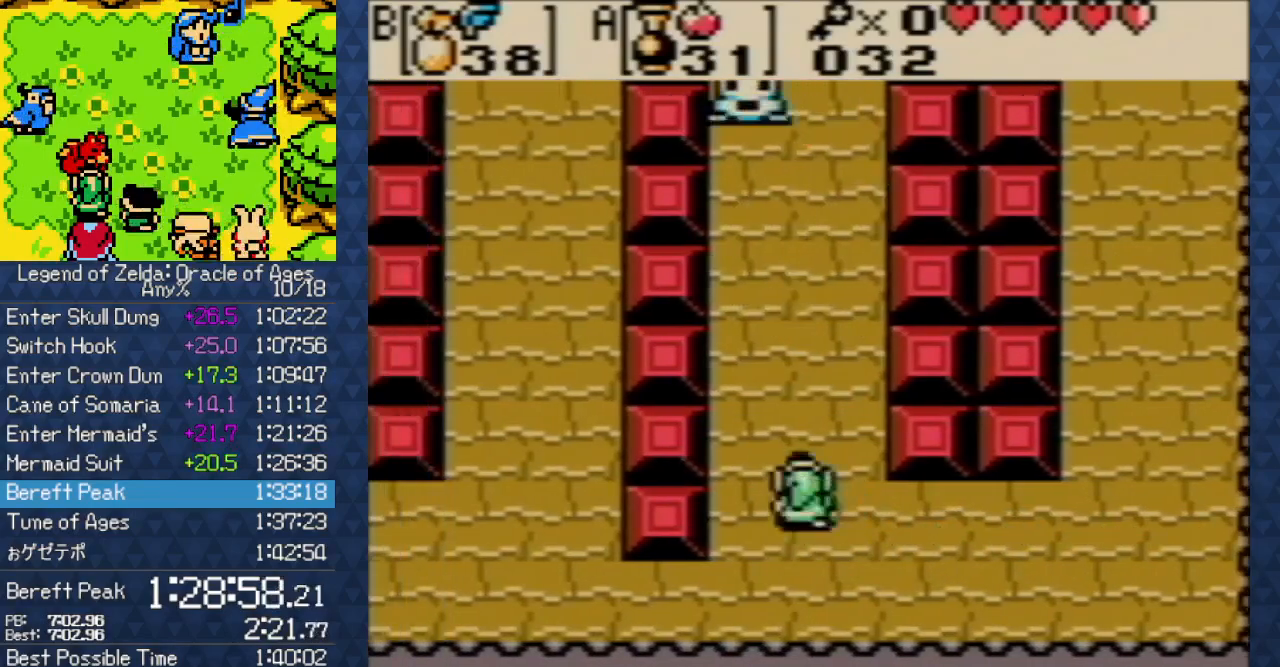
{"buttons": ["DPAD_UP"], "events": []}